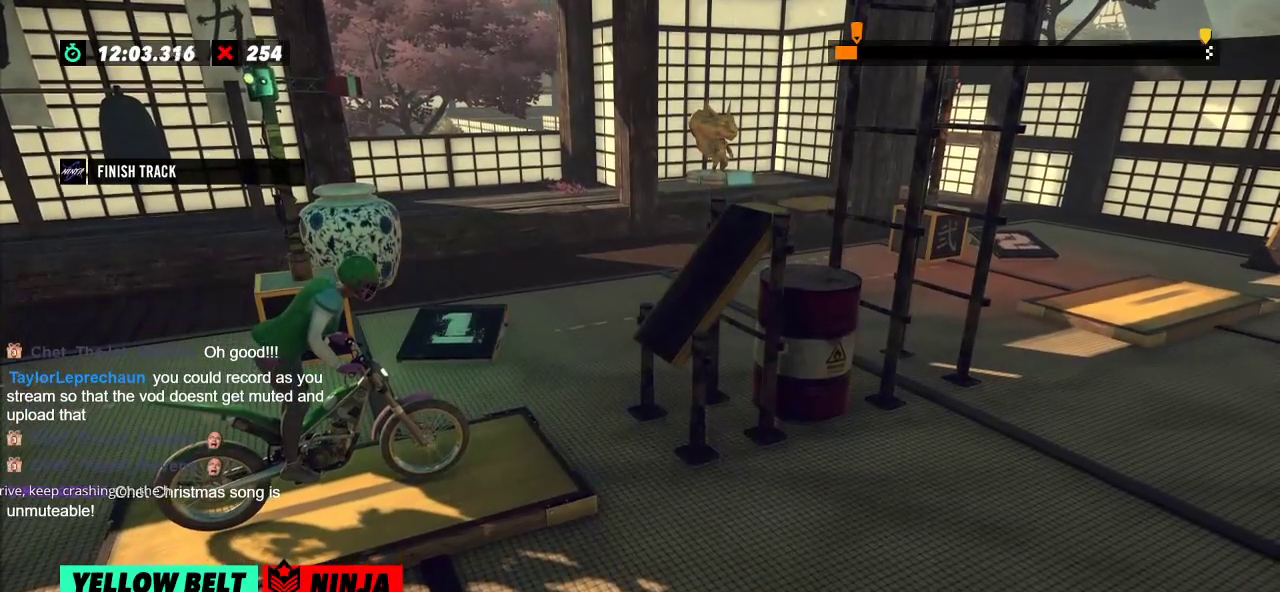
Gameplay with a controller (Xbox layout); each line is a JSON object with the inputs held at the frame after it. "events" lists button and stick changes between this image and that frame as [ms after this image, input, new state], when the widget could be followed in between. Not read: A B DPAD_DOWN DPAD_LEFT DPAD_RIGHT DPAD_UP L1 L3 R1 R3 SELECT START X Y right_stick.
{"buttons": [], "left_stick": "center", "events": []}
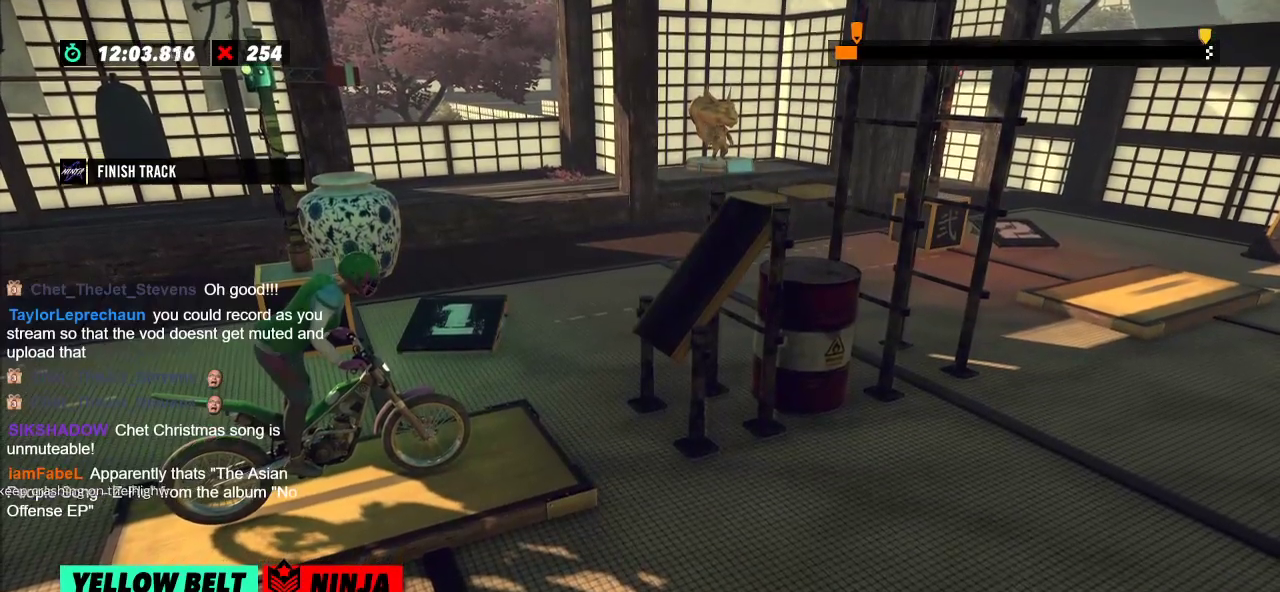
{"buttons": [], "left_stick": "center", "events": []}
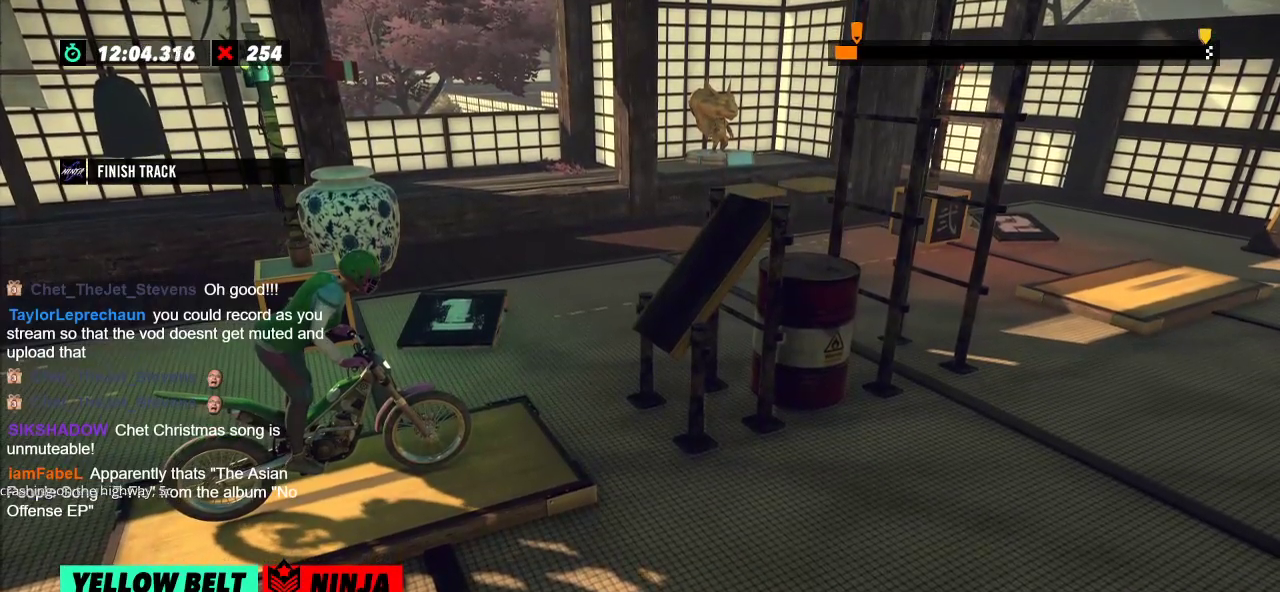
{"buttons": [], "left_stick": "center", "events": []}
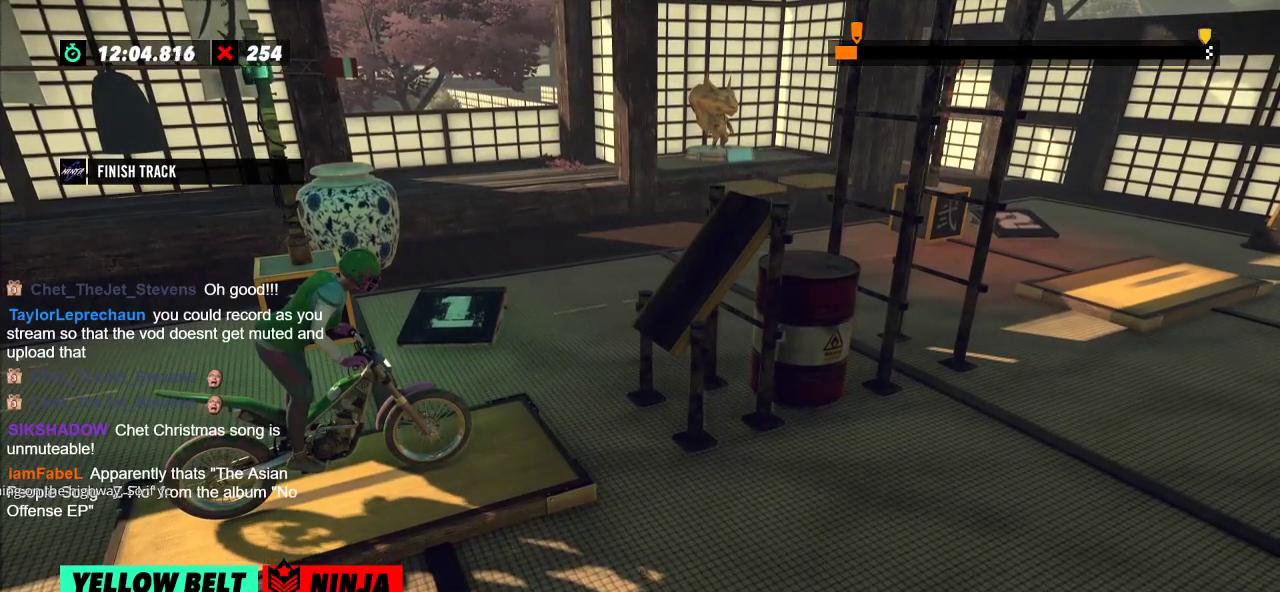
{"buttons": [], "left_stick": "center", "events": []}
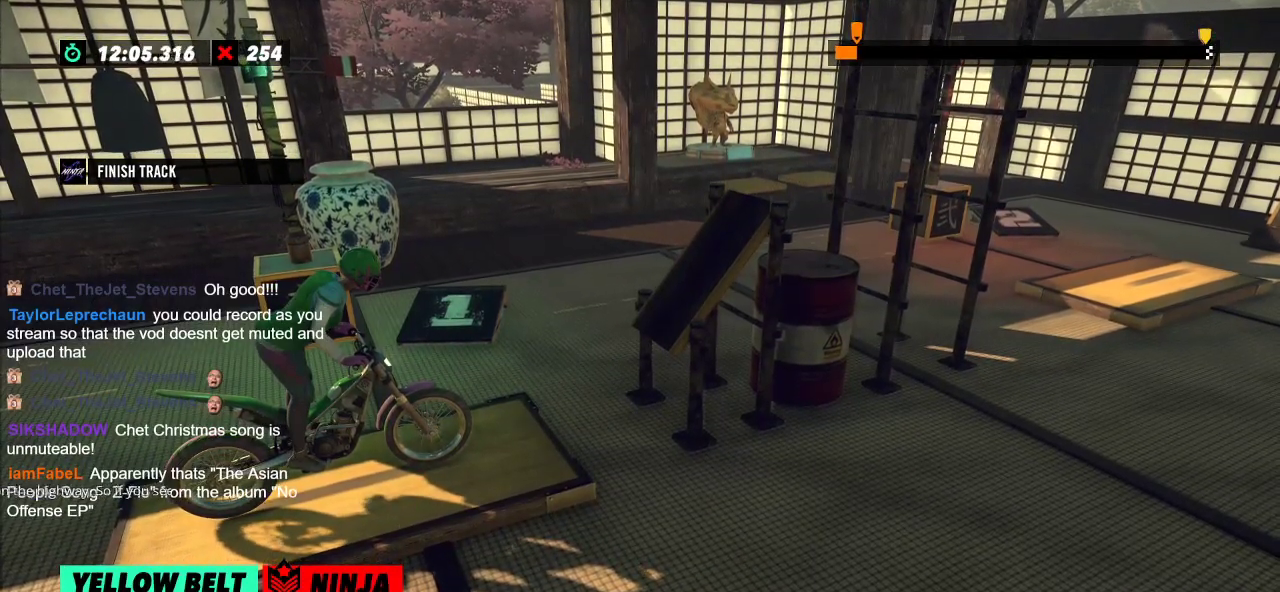
{"buttons": [], "left_stick": "center", "events": []}
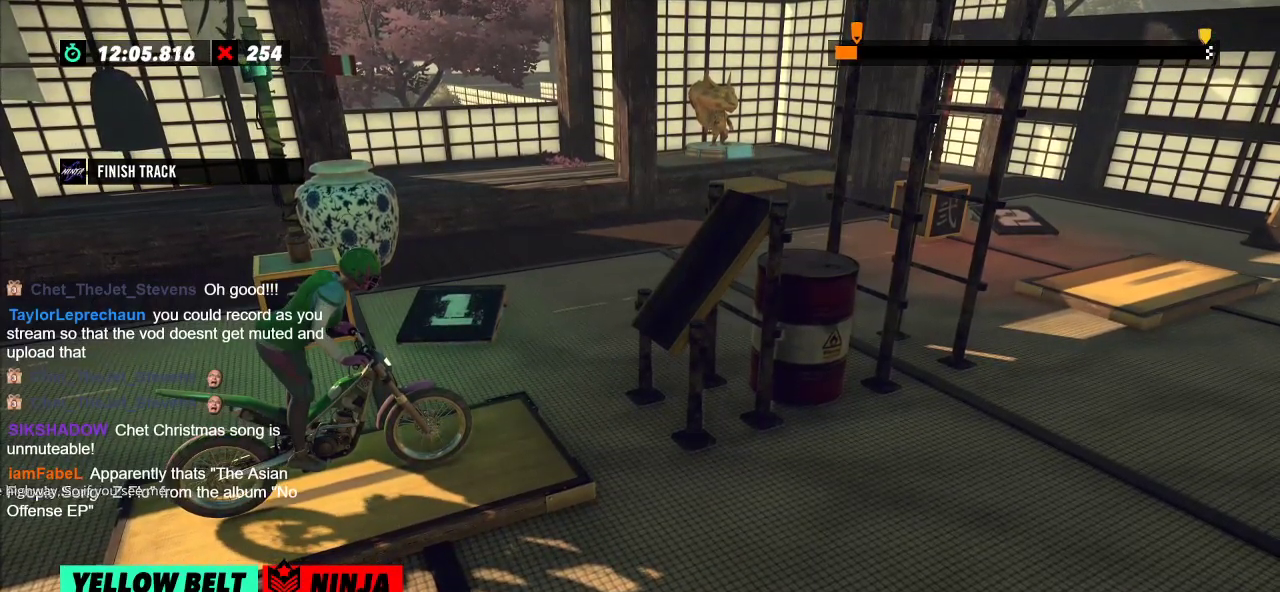
{"buttons": ["L2"], "left_stick": "center", "events": [[383, "L2", "down"]]}
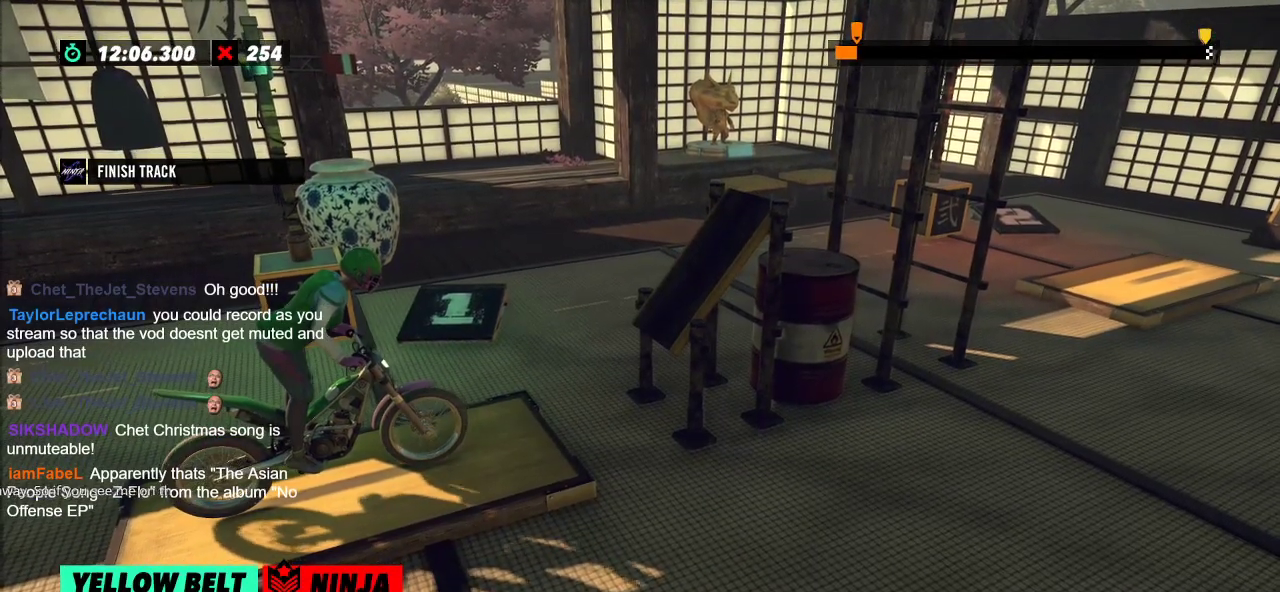
{"buttons": [], "left_stick": "center", "events": [[17, "L2", "up"]]}
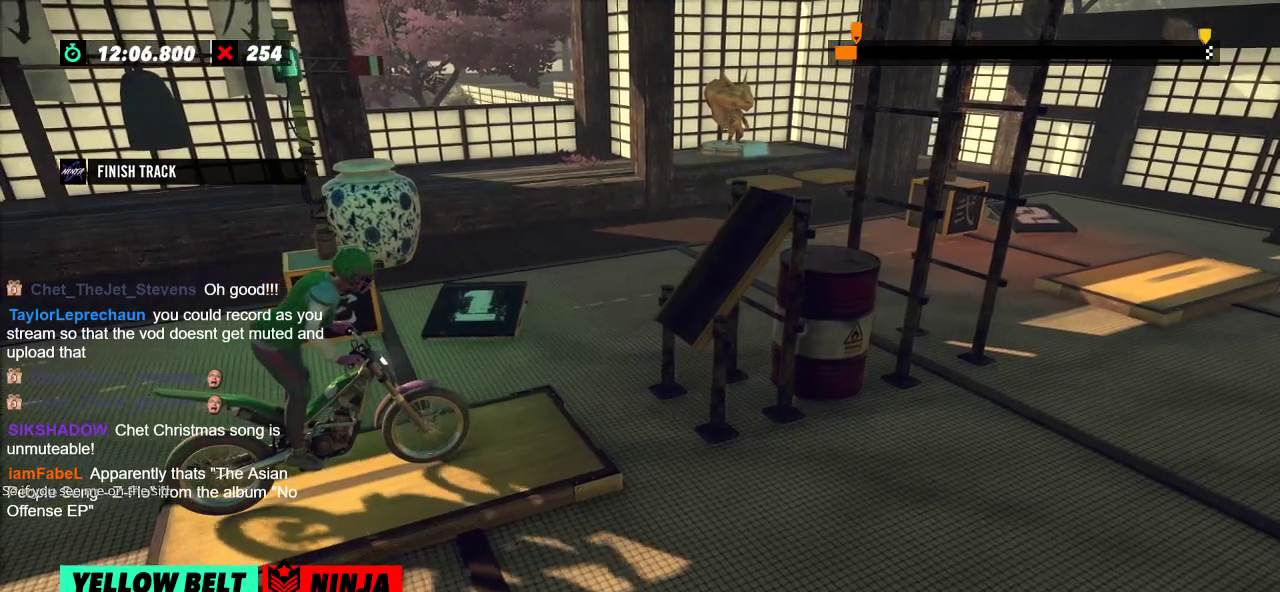
{"buttons": [], "left_stick": "center", "events": [[33, "R2", "down"], [233, "R2", "up"]]}
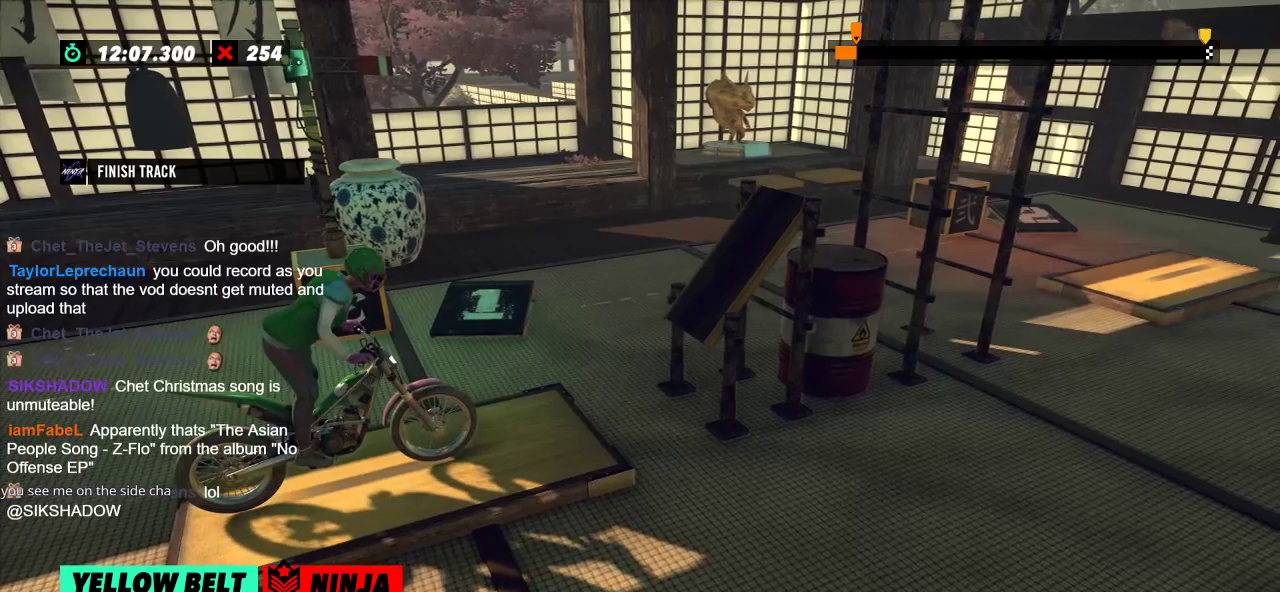
{"buttons": [], "left_stick": "center", "events": [[134, "R2", "down"], [251, "R2", "up"]]}
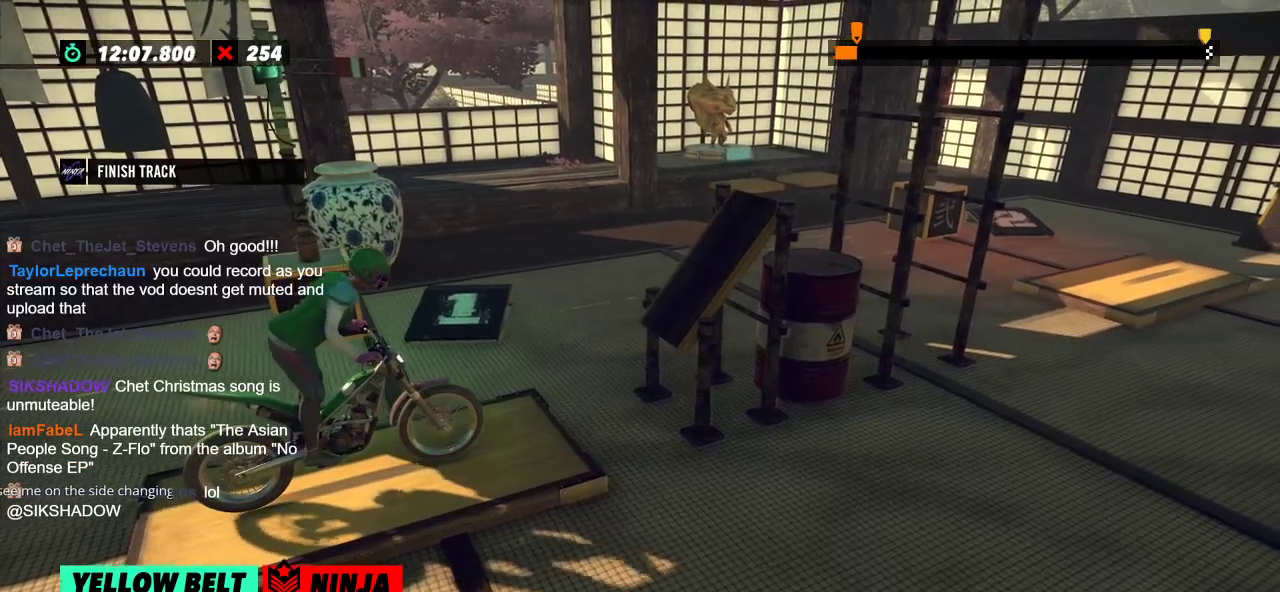
{"buttons": [], "left_stick": "center", "events": []}
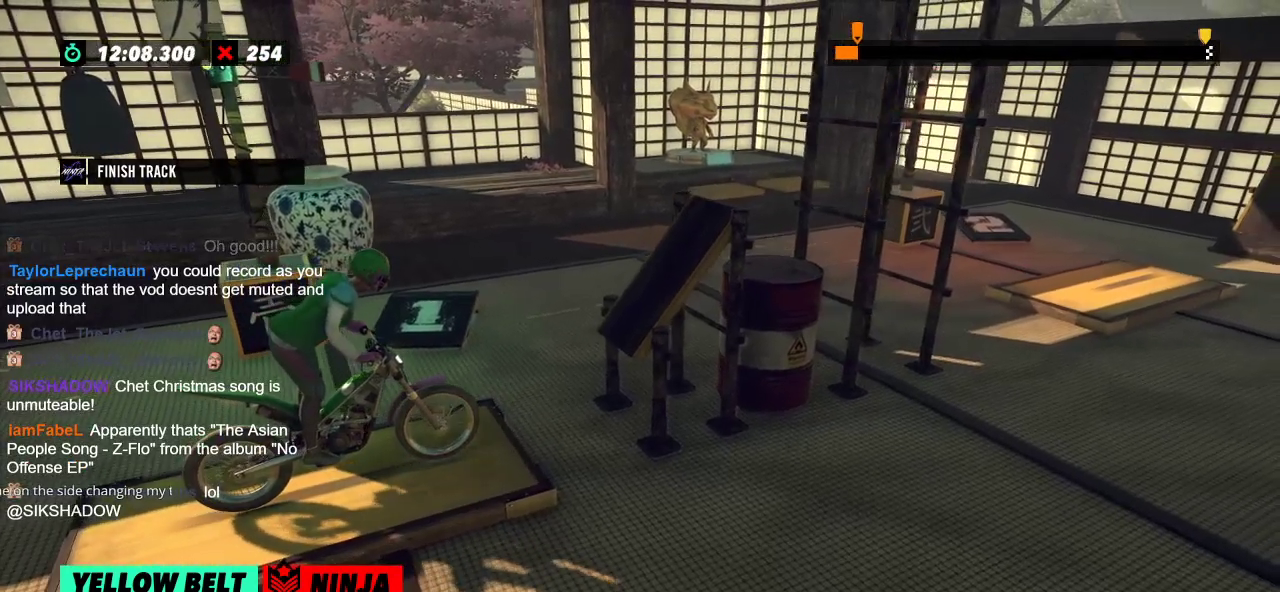
{"buttons": [], "left_stick": "center", "events": [[50, "L2", "down"], [234, "L2", "up"]]}
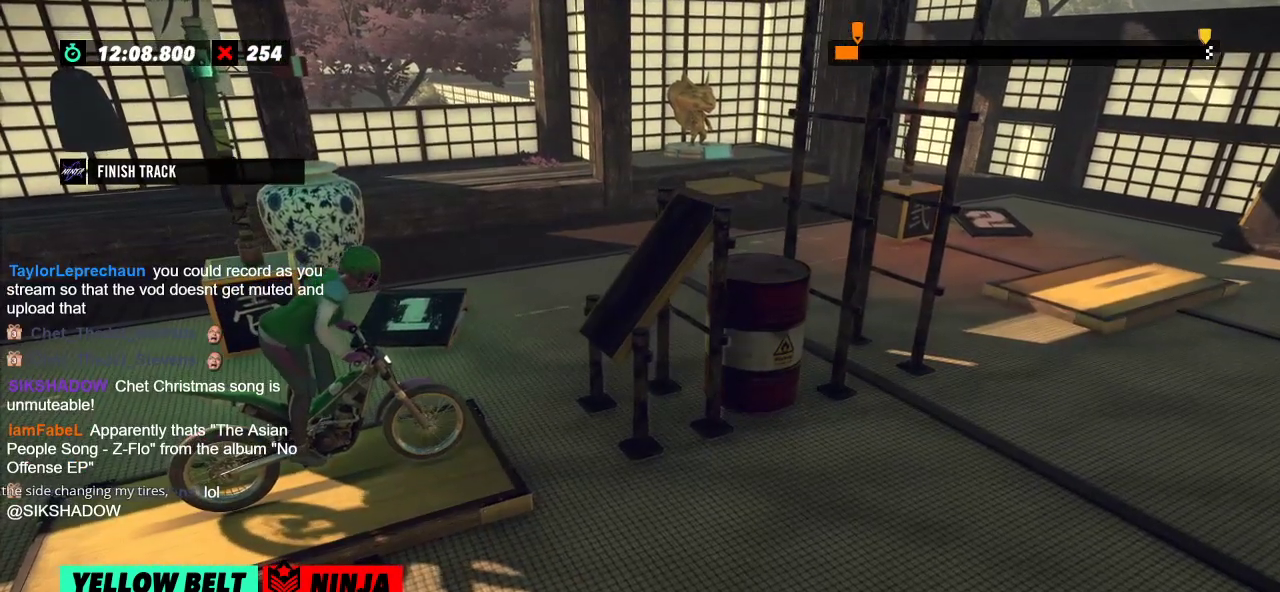
{"buttons": [], "left_stick": "center", "events": []}
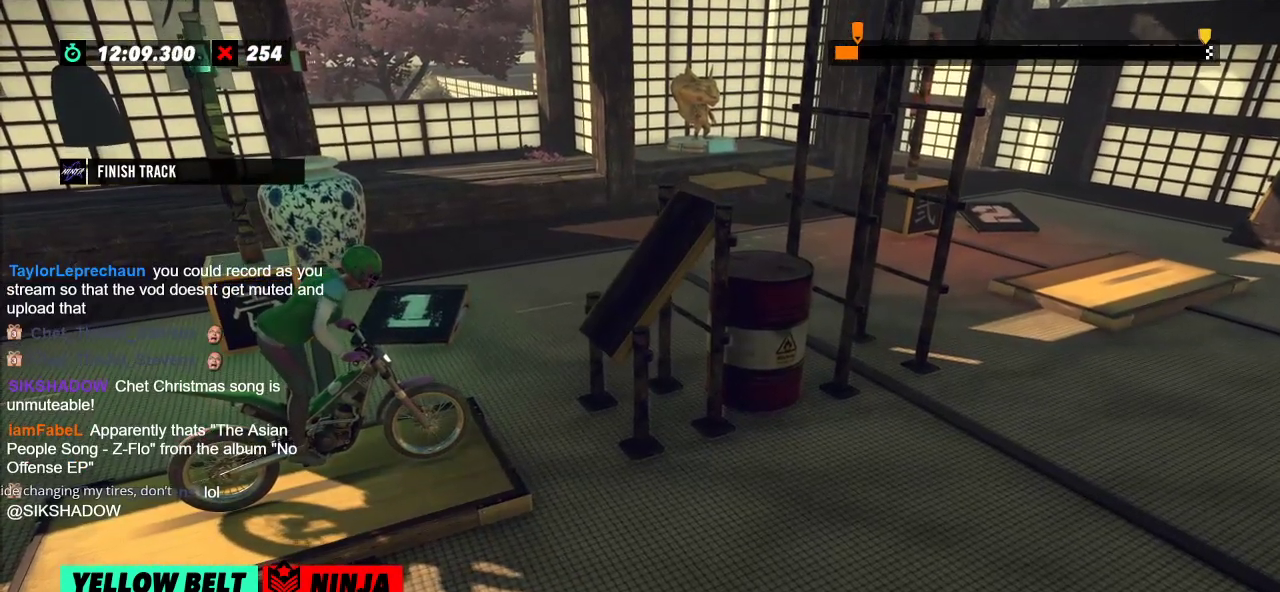
{"buttons": [], "left_stick": "center", "events": []}
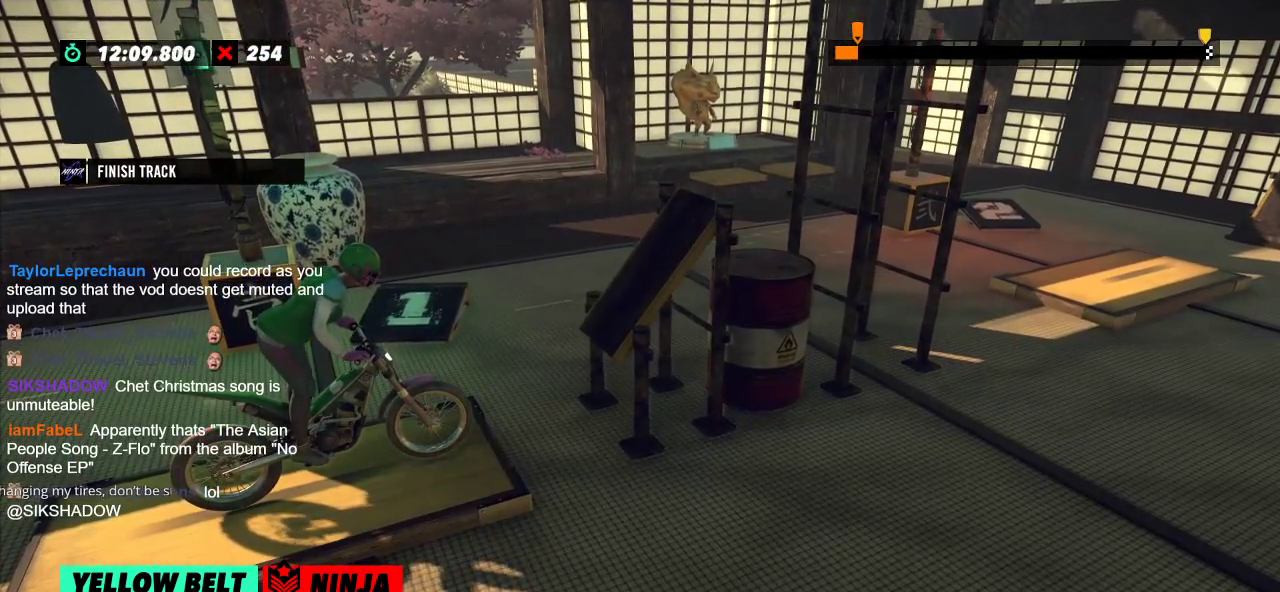
{"buttons": [], "left_stick": "center", "events": []}
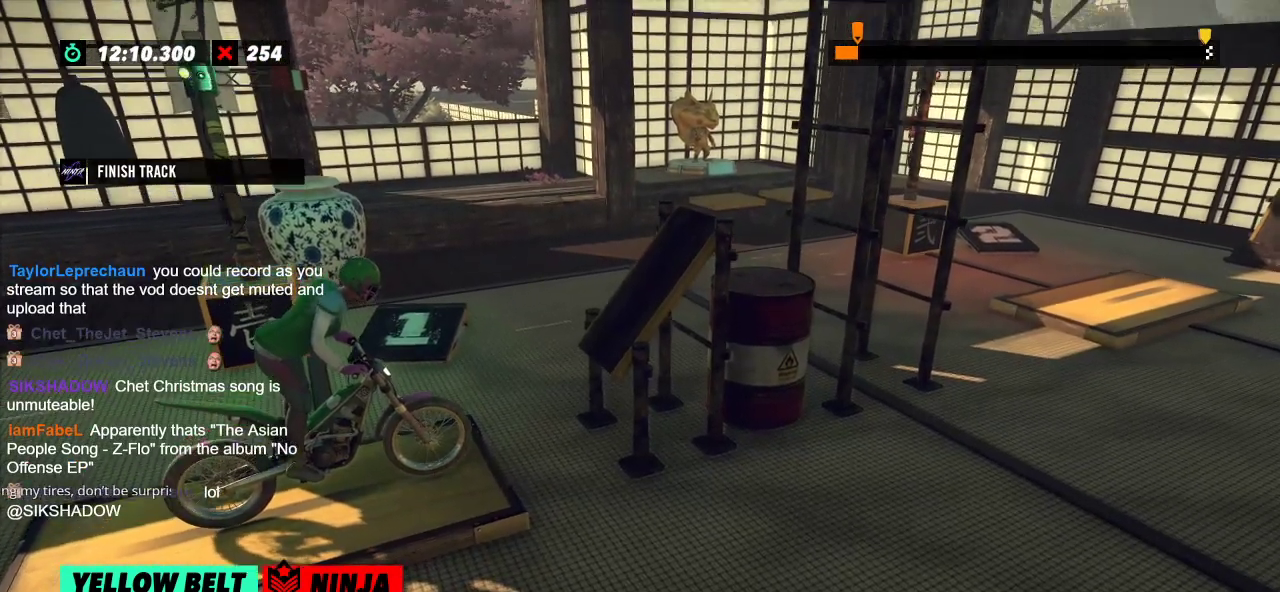
{"buttons": [], "left_stick": "center", "events": []}
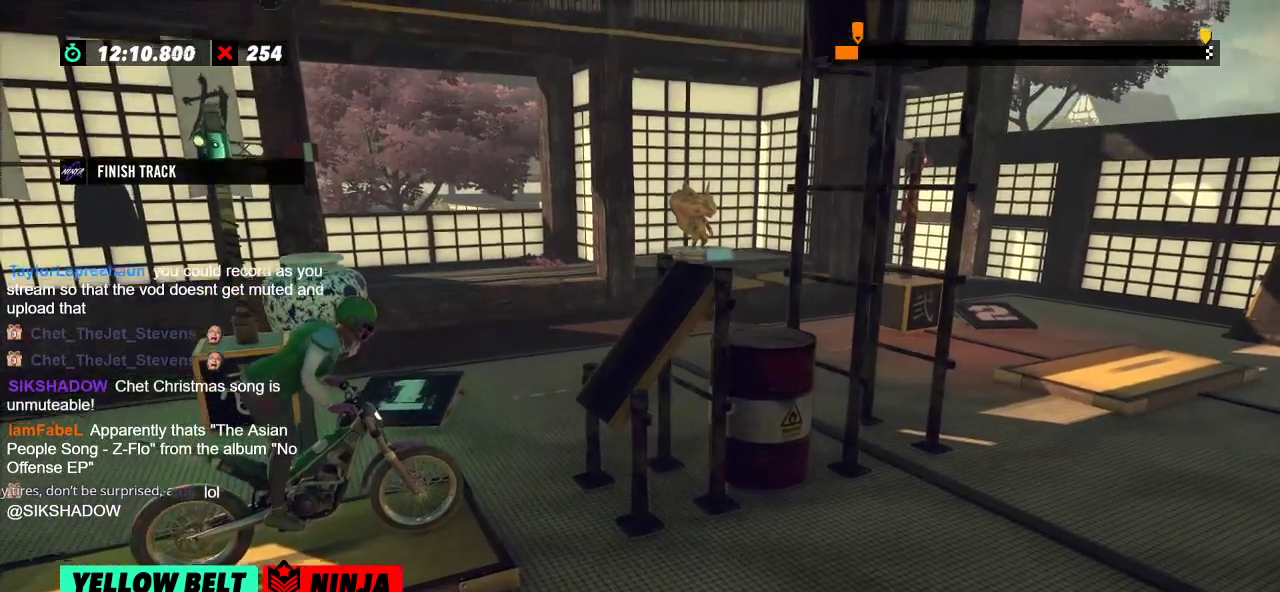
{"buttons": [], "left_stick": "center", "events": []}
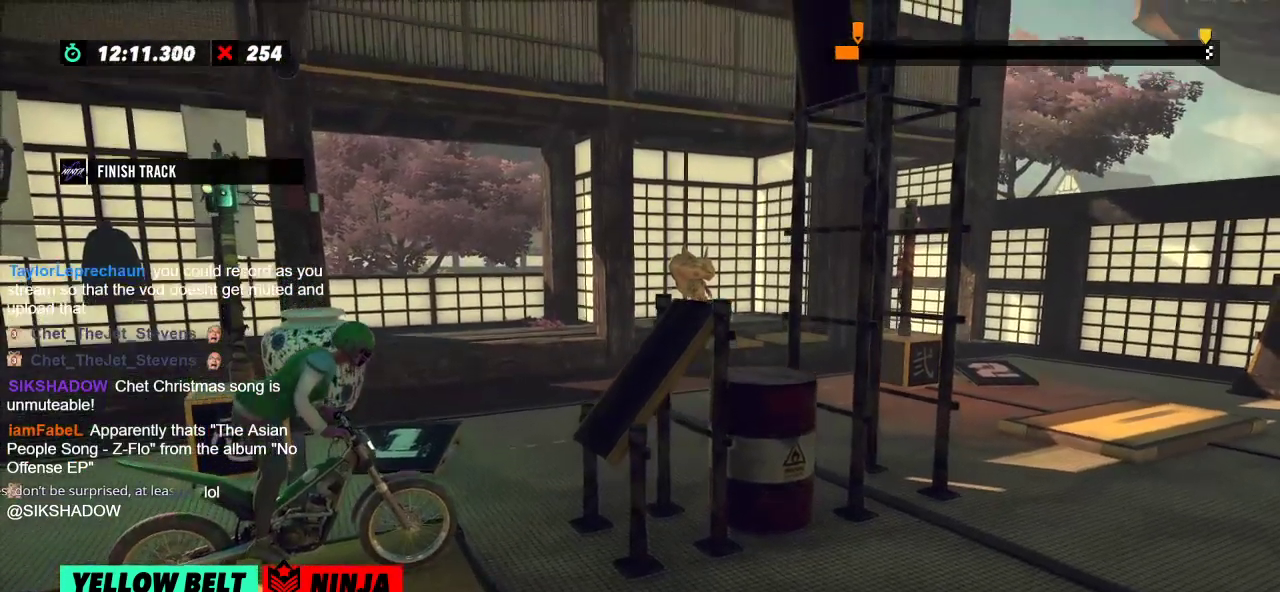
{"buttons": [], "left_stick": "center", "events": []}
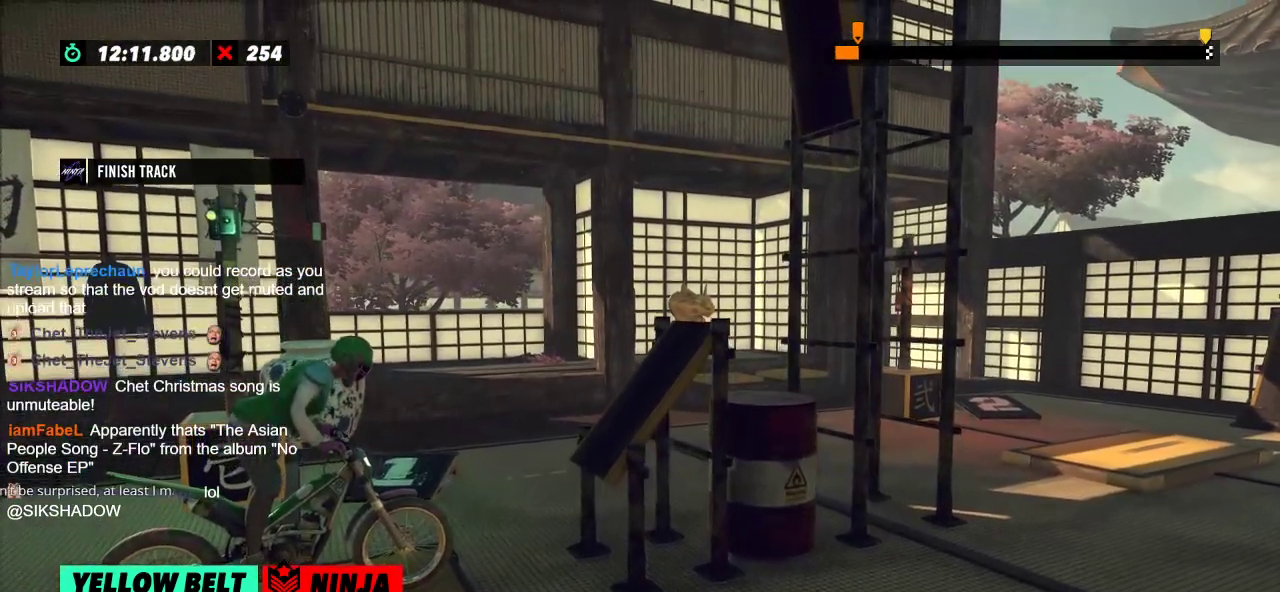
{"buttons": [], "left_stick": "center", "events": []}
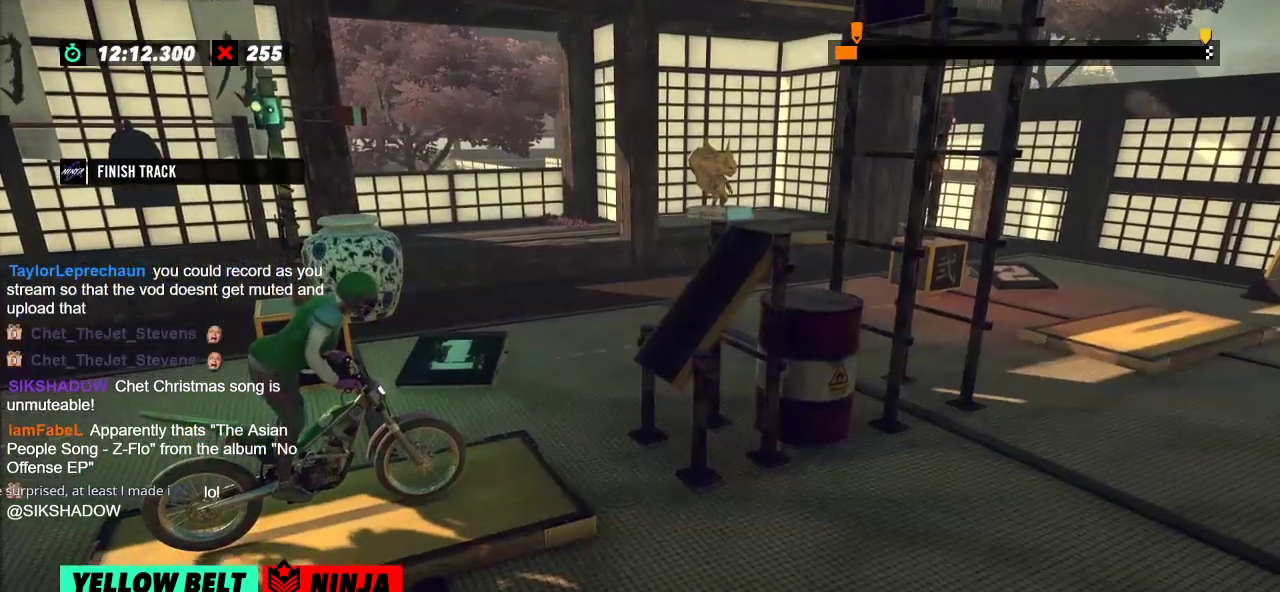
{"buttons": [], "left_stick": "center", "events": []}
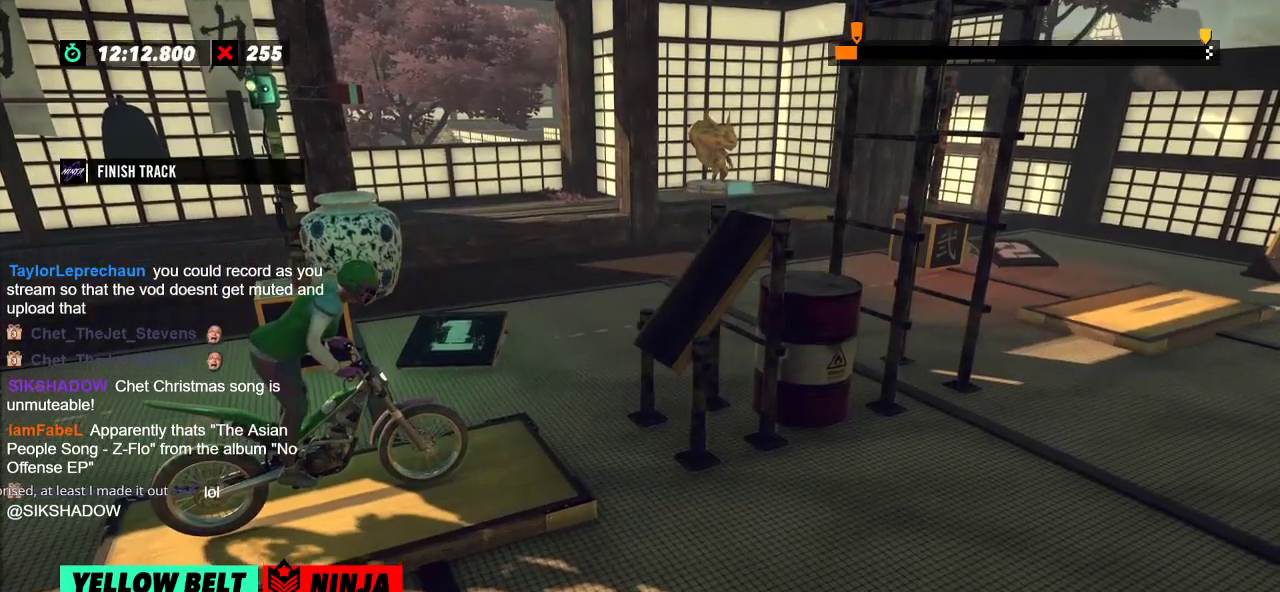
{"buttons": [], "left_stick": "center", "events": []}
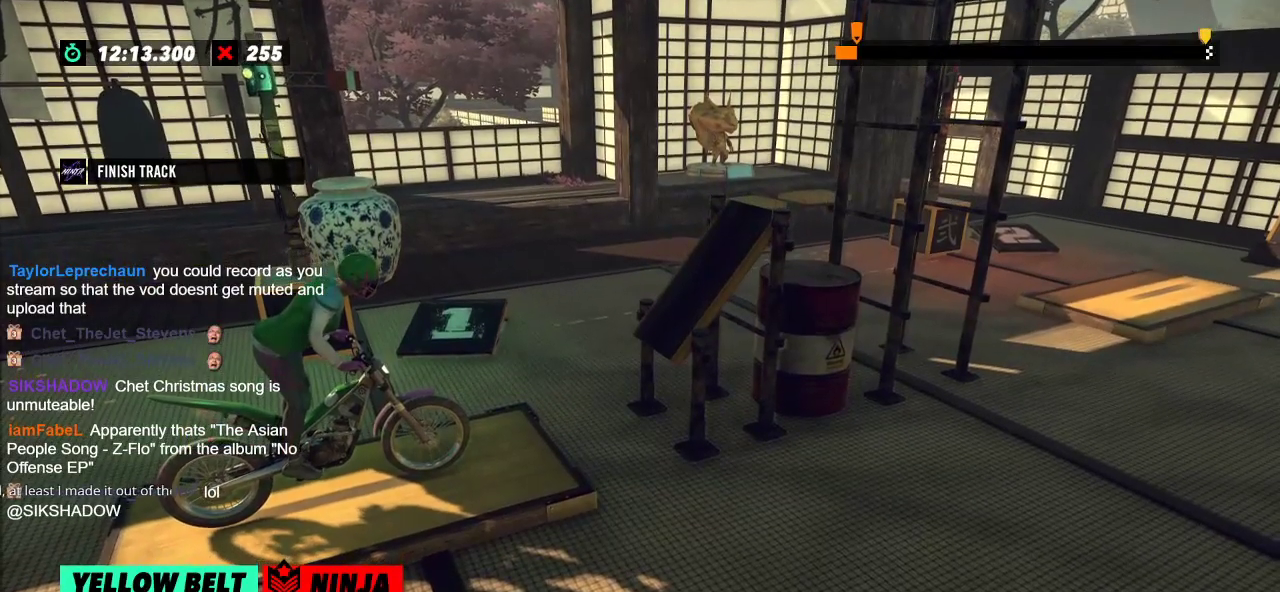
{"buttons": ["R2"], "left_stick": "center", "events": [[117, "L2", "down"], [234, "L2", "up"], [467, "R2", "down"]]}
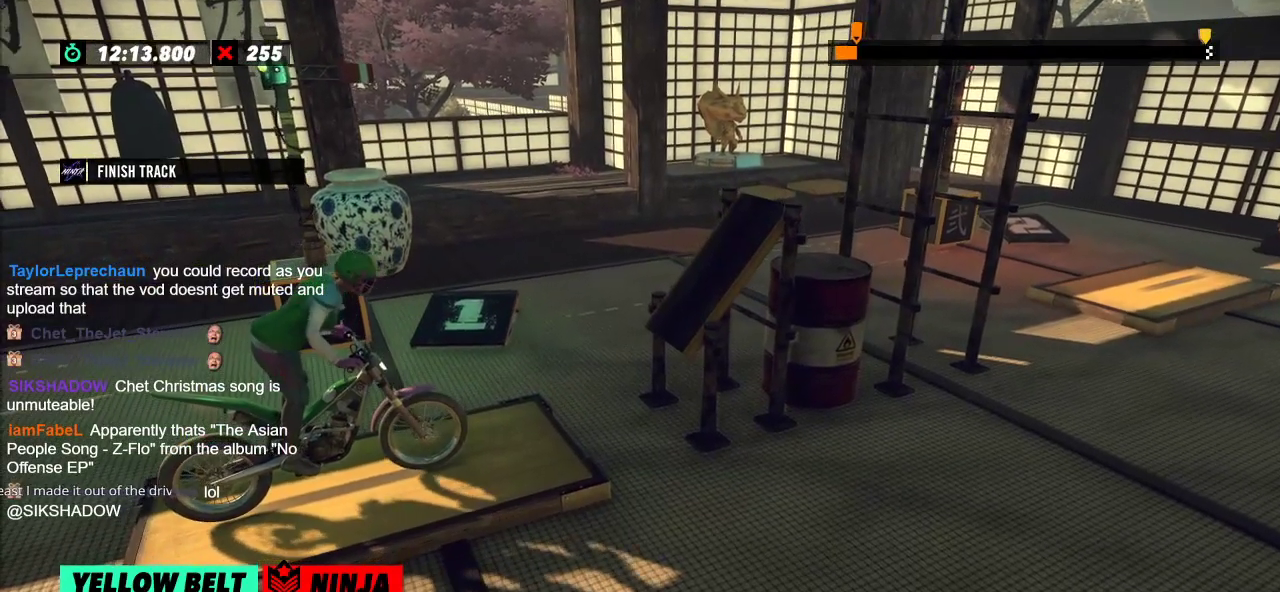
{"buttons": ["L2"], "left_stick": "center", "events": [[117, "R2", "up"], [434, "L2", "down"]]}
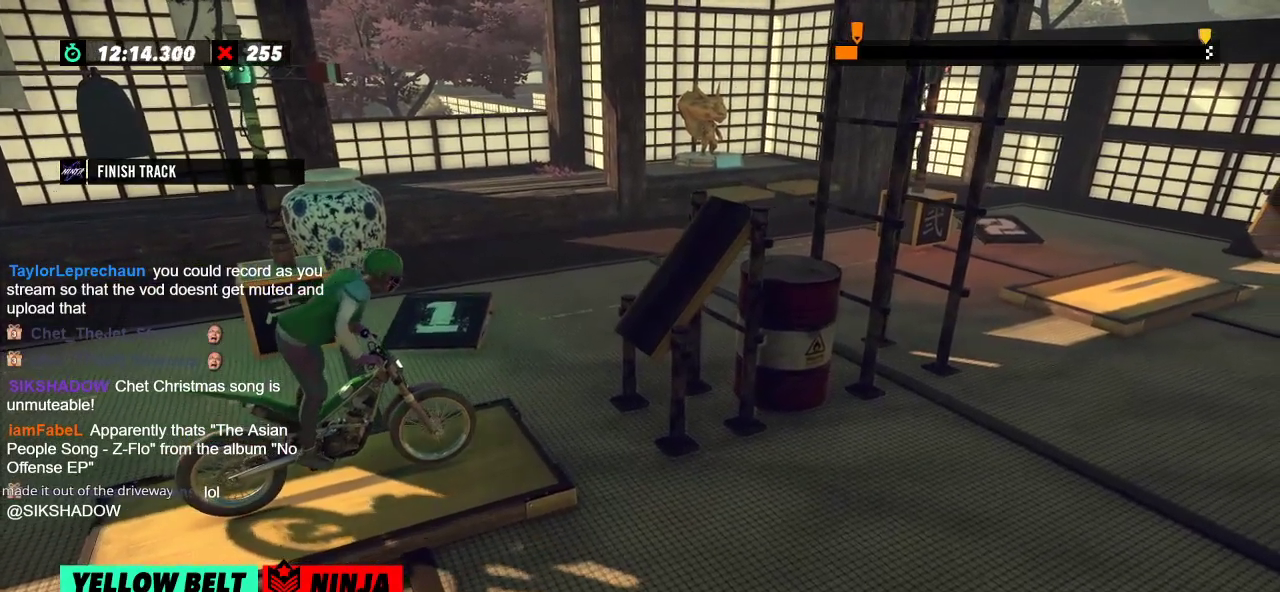
{"buttons": ["L2"], "left_stick": "center", "events": [[84, "L2", "up"], [417, "L2", "down"]]}
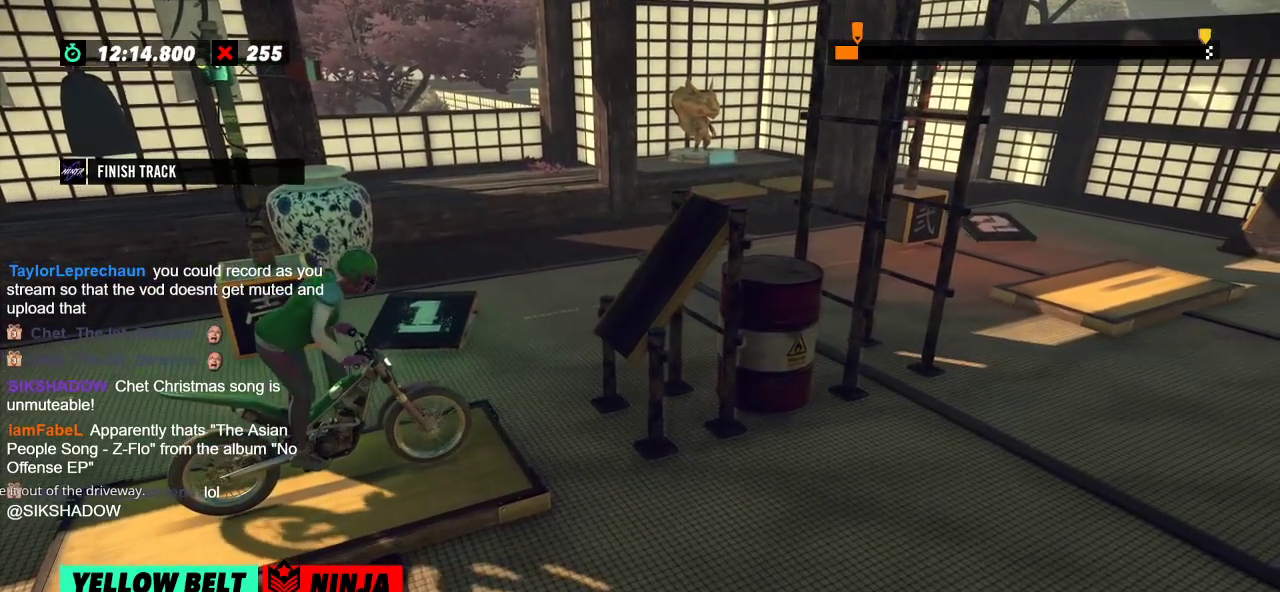
{"buttons": [], "left_stick": "center", "events": [[50, "L2", "up"]]}
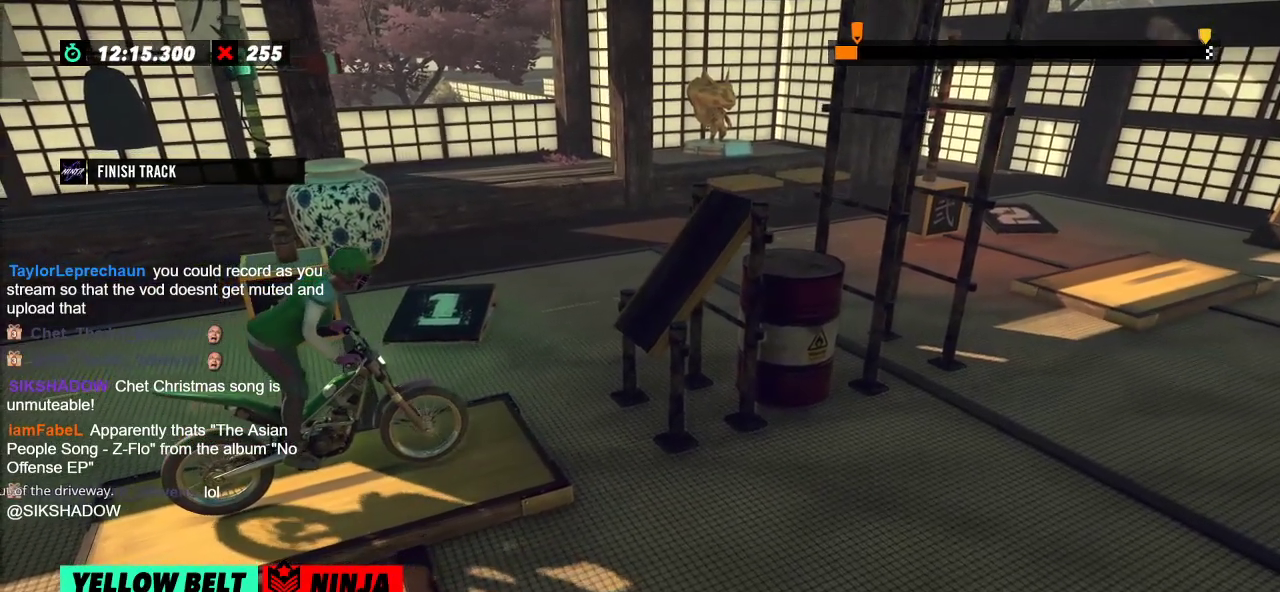
{"buttons": [], "left_stick": "center", "events": [[100, "R2", "down"], [201, "R2", "up"]]}
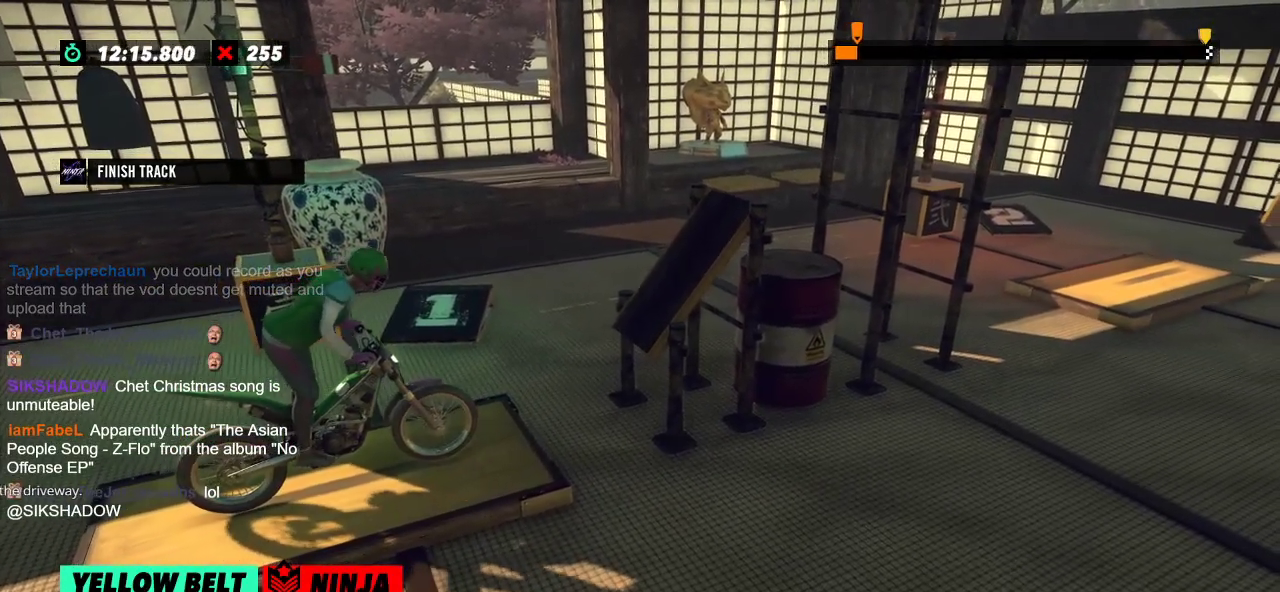
{"buttons": [], "left_stick": "center", "events": []}
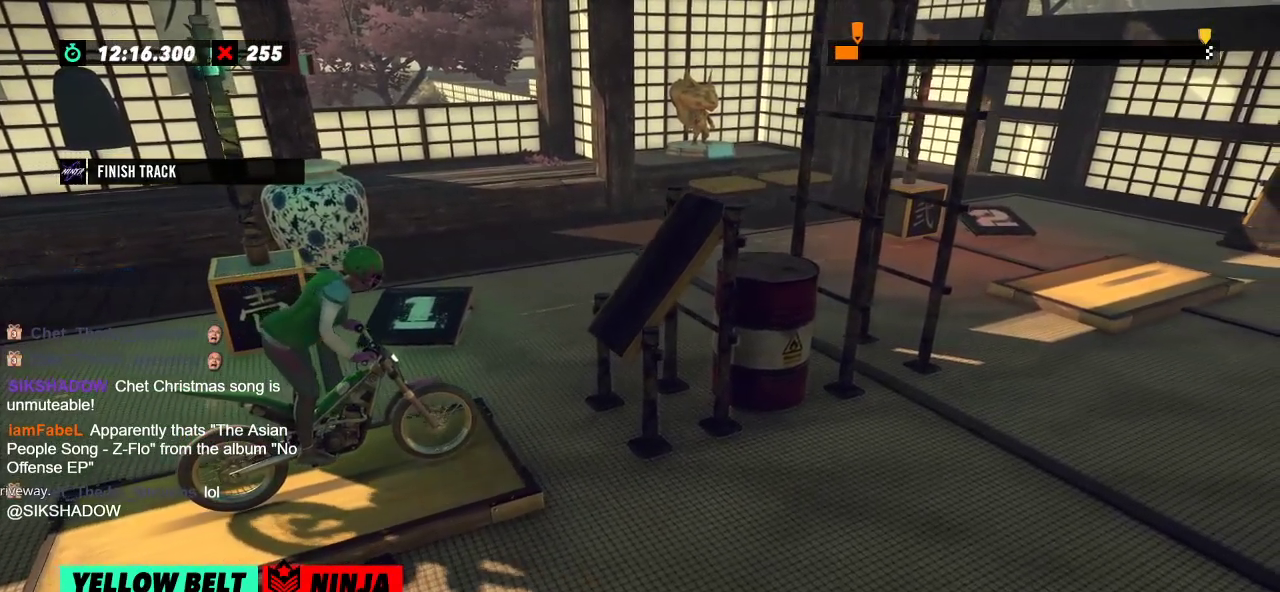
{"buttons": [], "left_stick": "center", "events": [[184, "L2", "down"], [367, "L2", "up"]]}
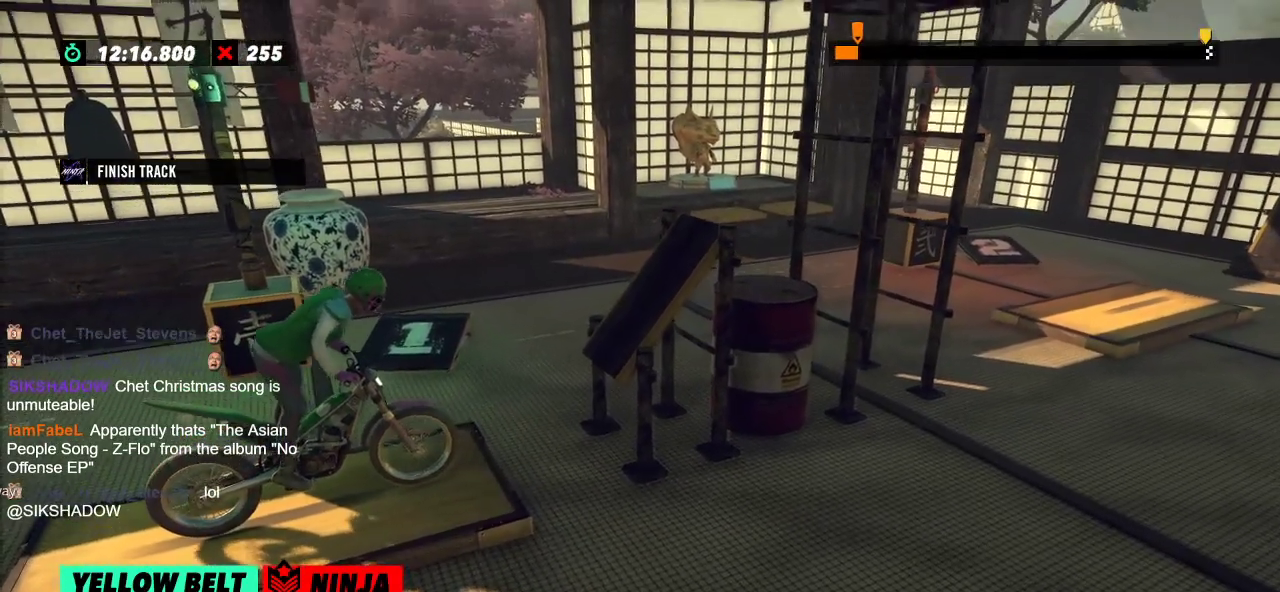
{"buttons": ["L2"], "left_stick": "center", "events": [[450, "L2", "down"]]}
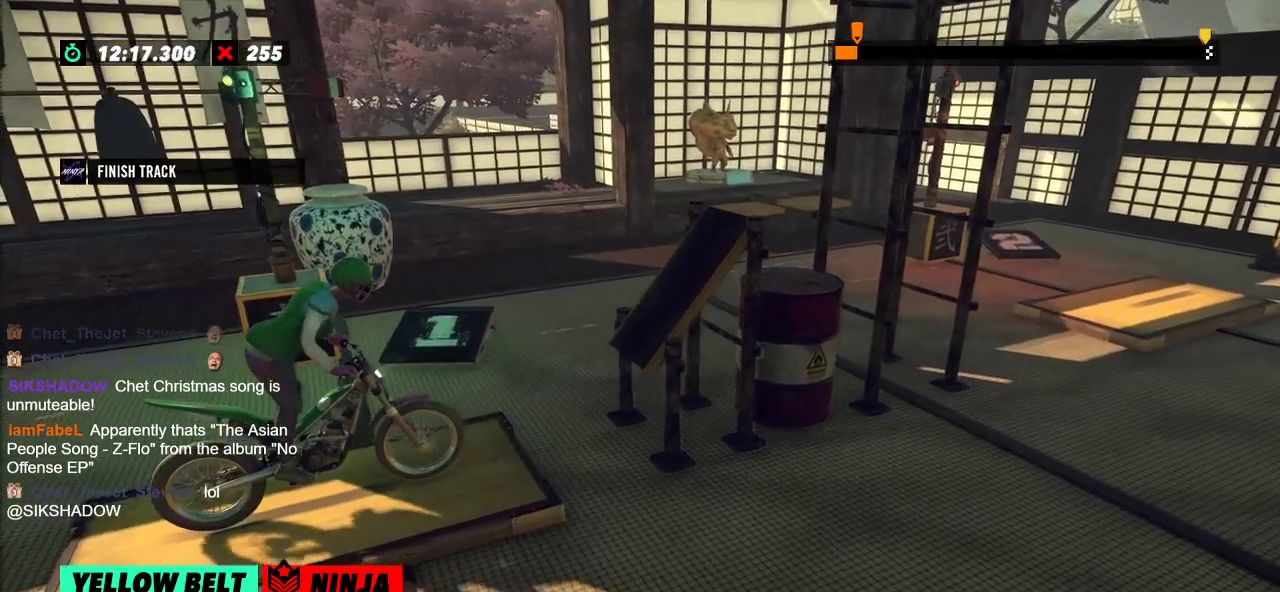
{"buttons": [], "left_stick": "center", "events": [[67, "L2", "up"]]}